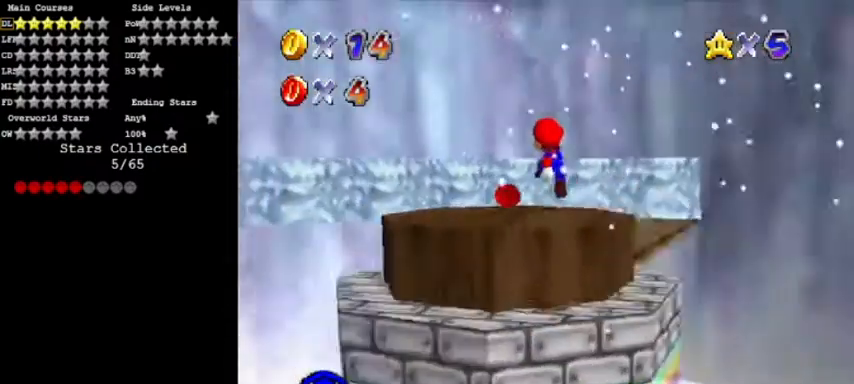
Gameplay with a controller (Nintendo layout); each line is a JSON object with the inputs held at the frame after it. "events" lists button and stick changes between this image and that frame as [ms after this image, input, new state], when the widget could be followed in between. Not read: L3 R3 left_stick.
{"buttons": [], "events": [[66, "C_RIGHT", "up"], [167, "C_RIGHT", "down"], [267, "C_RIGHT", "up"]]}
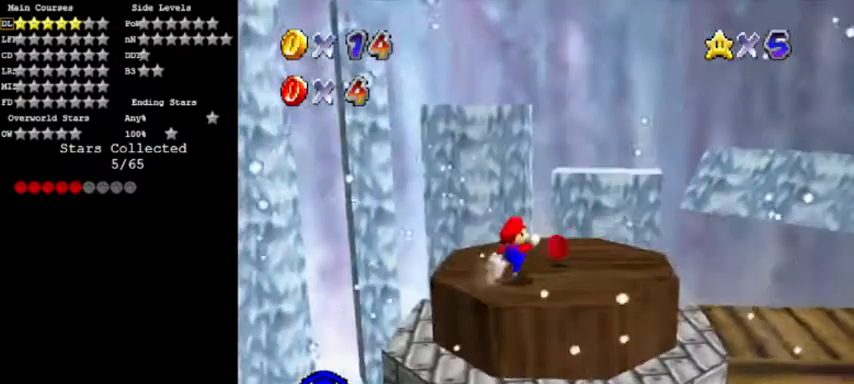
{"buttons": [], "events": []}
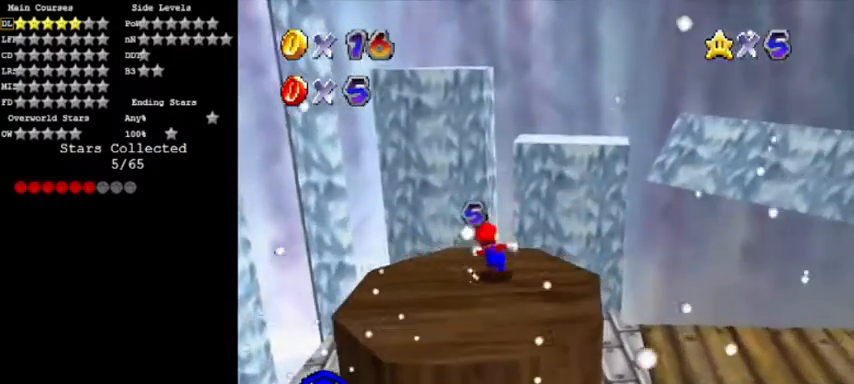
{"buttons": ["A"]}
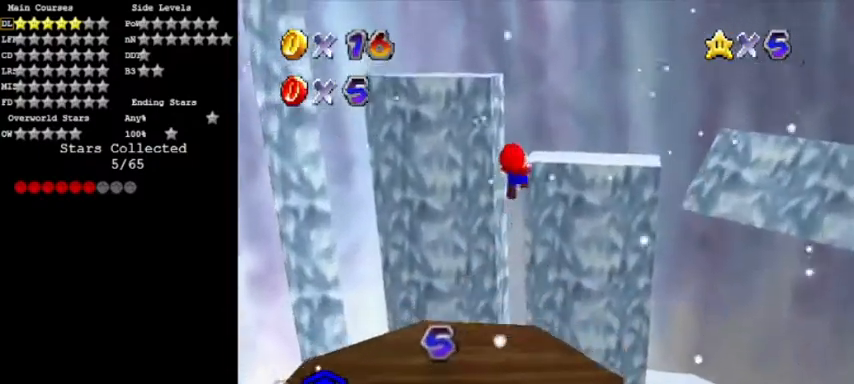
{"buttons": ["A"], "events": []}
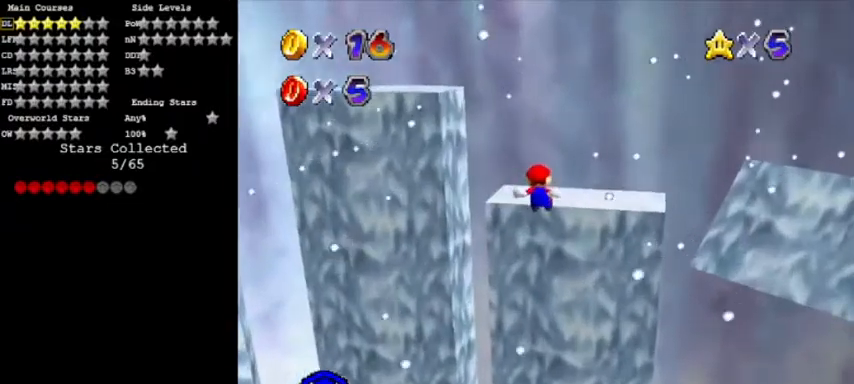
{"buttons": ["A"], "events": [[33, "A", "up"], [66, "C_RIGHT", "down"], [233, "C_RIGHT", "up"], [367, "A", "down"]]}
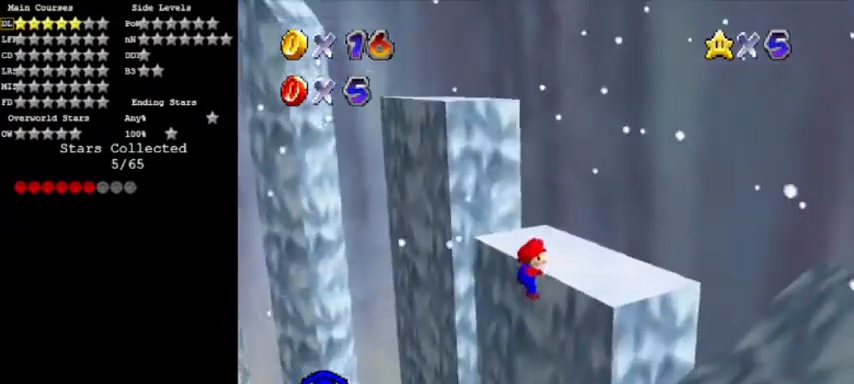
{"buttons": [], "events": [[267, "A", "up"]]}
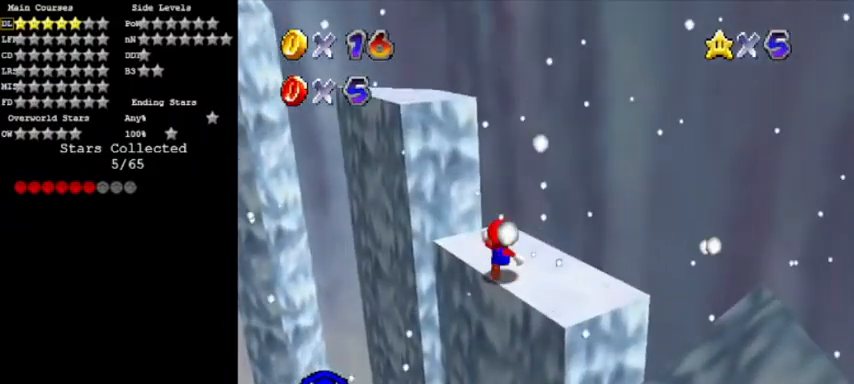
{"buttons": ["A", "C_RIGHT"]}
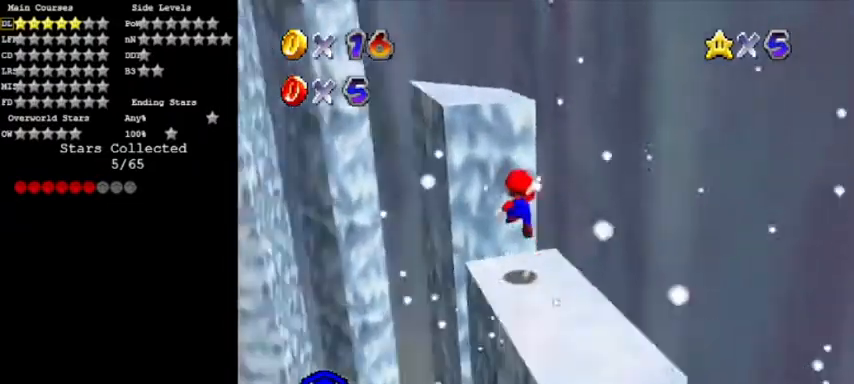
{"buttons": ["A"], "events": [[134, "C_RIGHT", "up"]]}
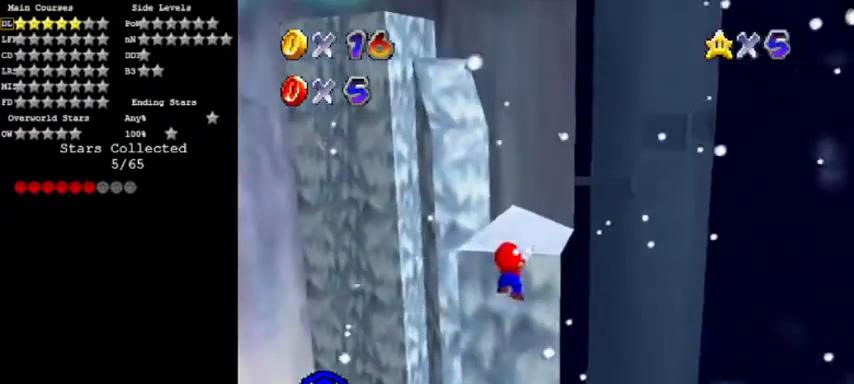
{"buttons": ["A"], "events": []}
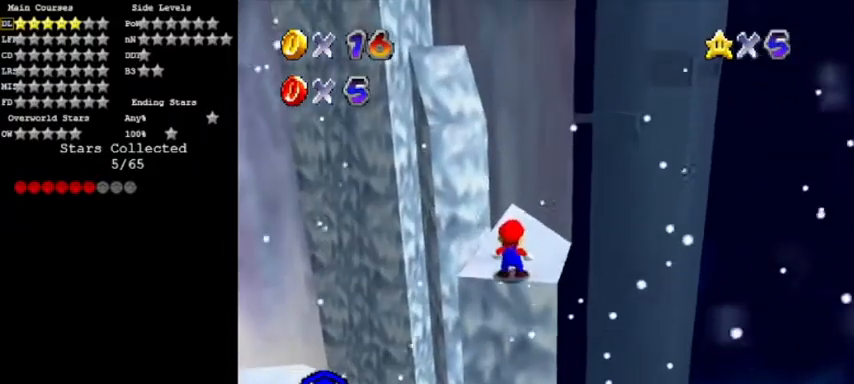
{"buttons": [], "events": [[167, "B", "down"], [367, "A", "up"], [367, "B", "up"]]}